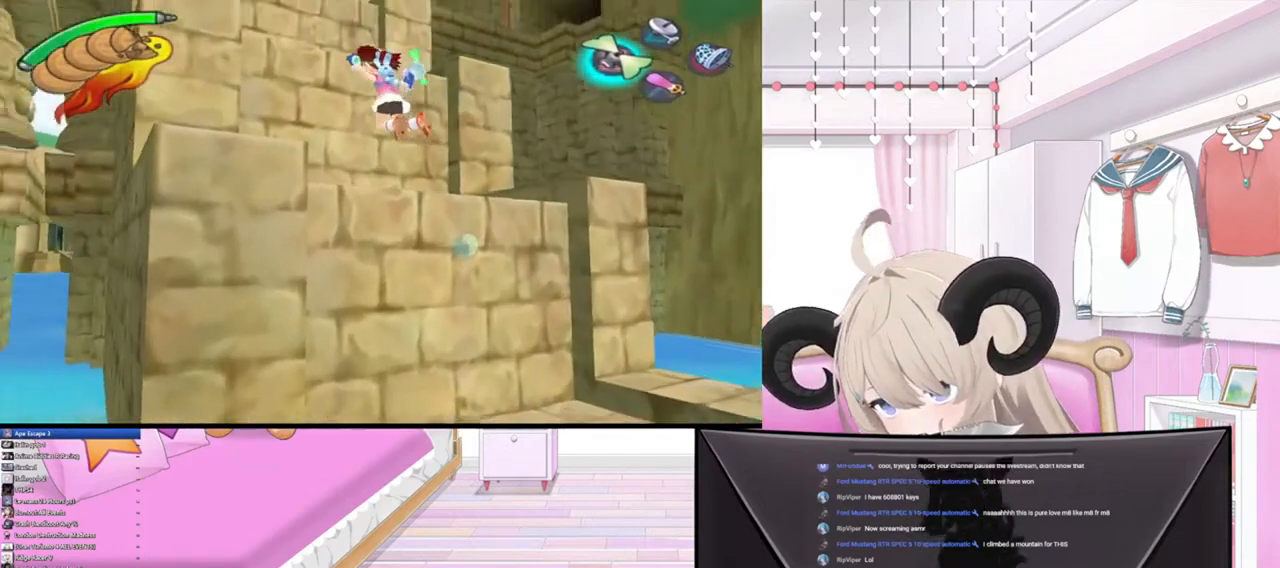
Gameplay with a controller (PlayStation layout); each line is a JSON object with the inputs held at the frame after it. "events" lists button and stick changes between this image and that frame as [ms after this image, input, new state], when the widget could be followed in between.
{"buttons": ["R2"], "left_stick": "up", "right_stick": "center", "events": [[367, "R2", "down"]]}
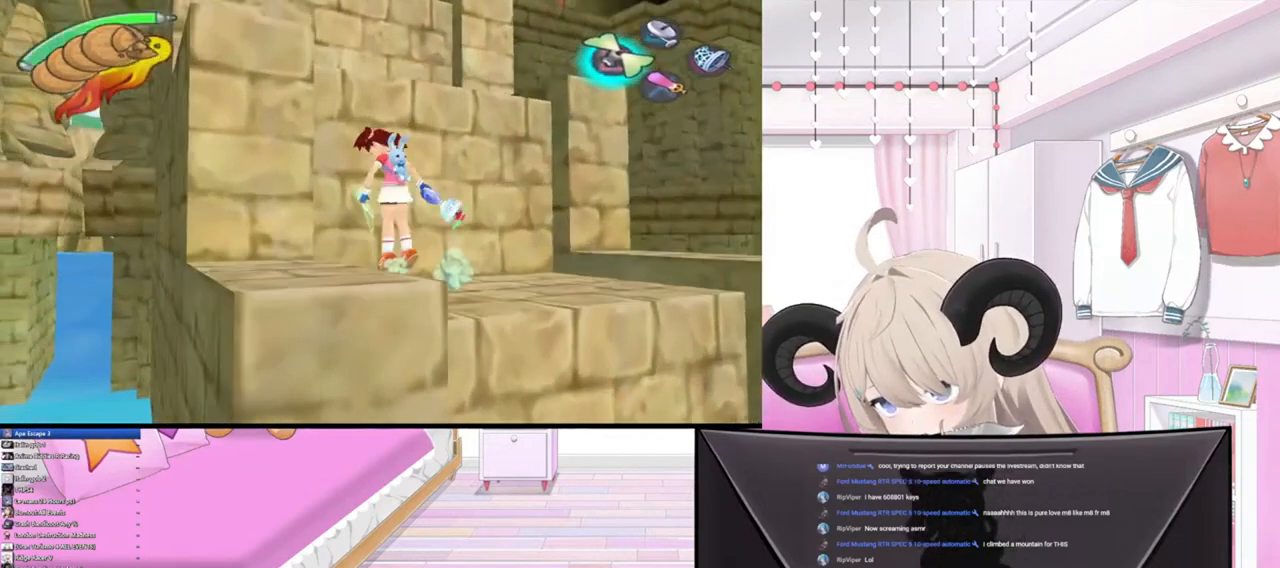
{"buttons": ["R2"], "left_stick": "up", "right_stick": "center", "events": [[100, "R2", "up"], [267, "R2", "down"]]}
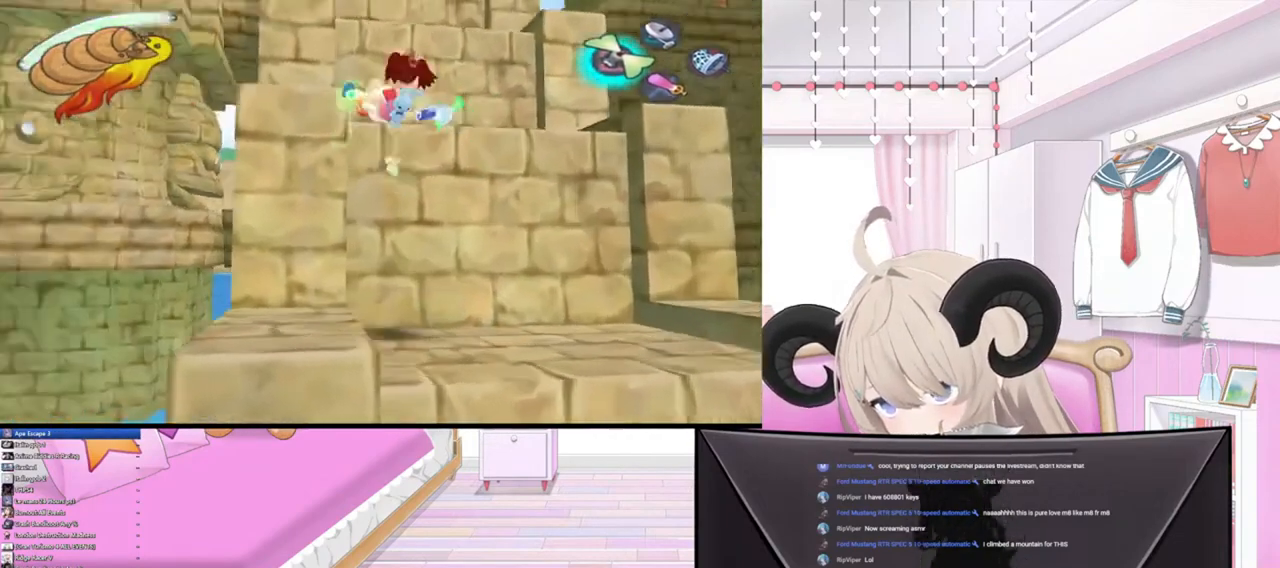
{"buttons": [], "left_stick": "up", "right_stick": "center", "events": [[67, "R2", "up"]]}
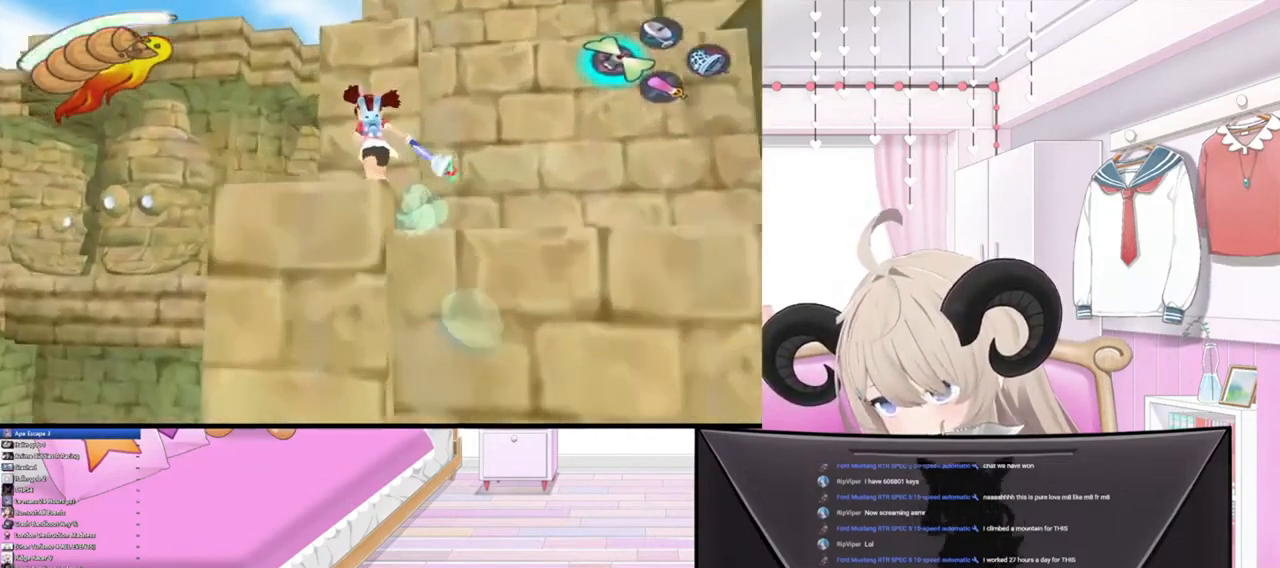
{"buttons": [], "left_stick": "up-right", "right_stick": "center", "events": [[267, "left_stick", "center"], [433, "left_stick", "up-right"]]}
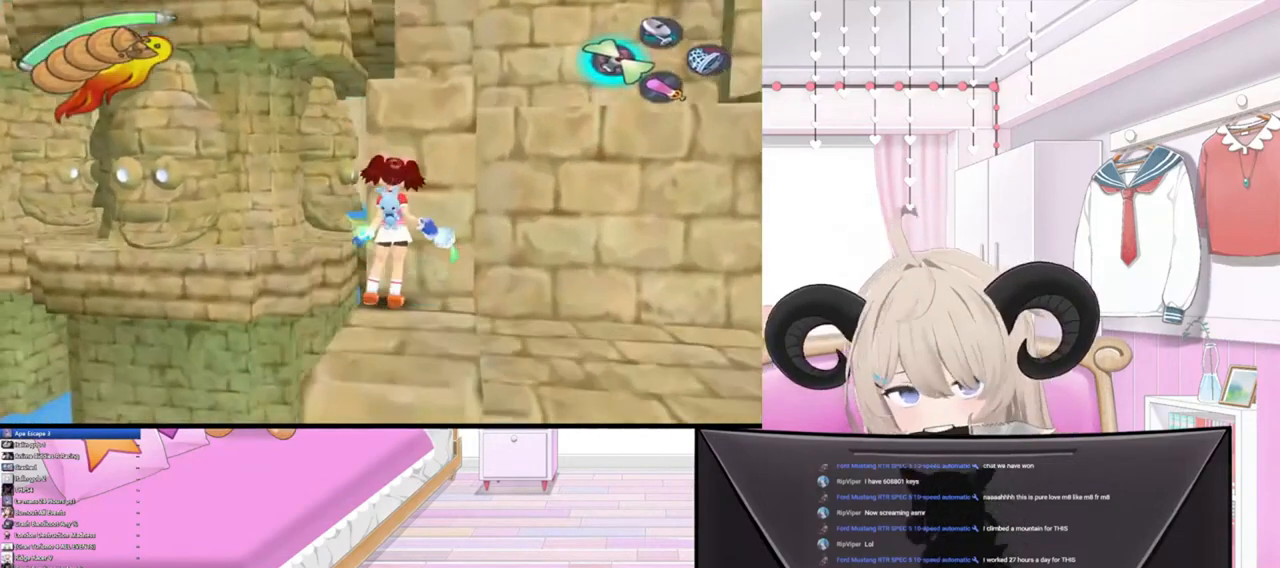
{"buttons": ["R2"], "left_stick": "center", "right_stick": "center", "events": [[200, "left_stick", "center"], [467, "R2", "down"]]}
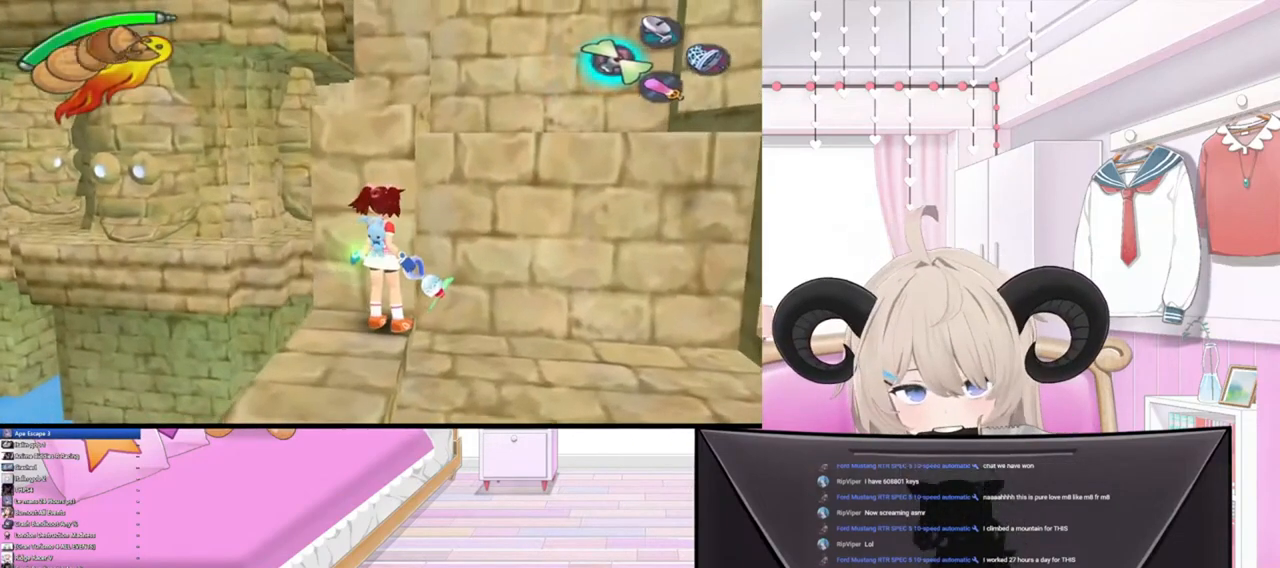
{"buttons": ["R2"], "left_stick": "up-right", "right_stick": "center", "events": [[67, "left_stick", "up-right"], [267, "R2", "up"], [333, "R2", "down"]]}
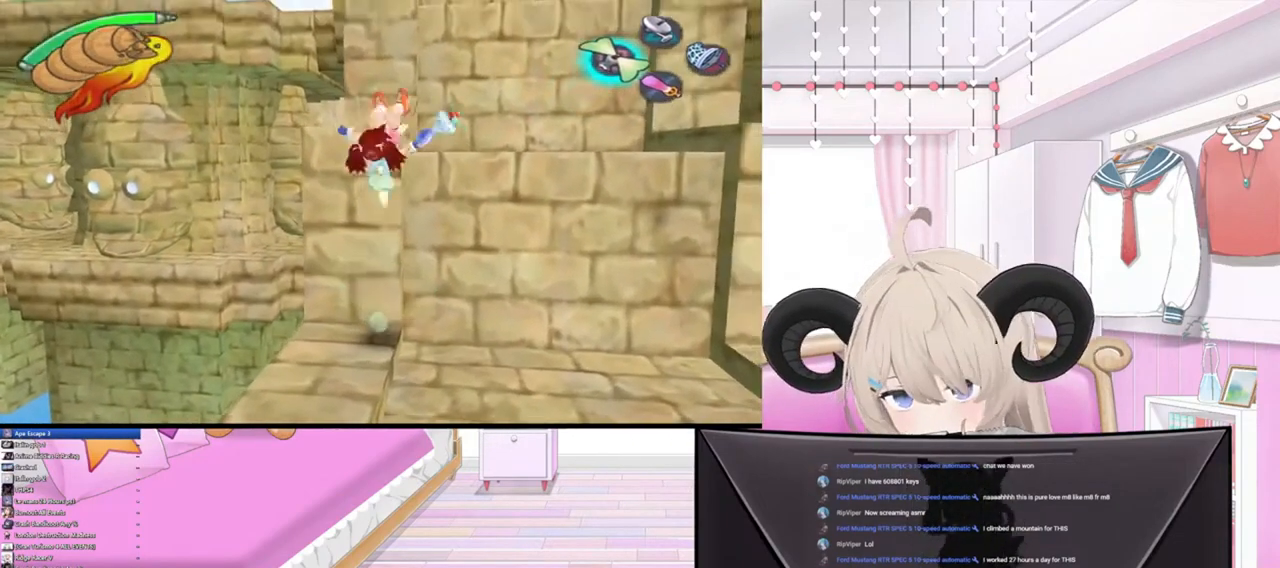
{"buttons": [], "left_stick": "up-right", "right_stick": "center", "events": [[33, "R2", "up"]]}
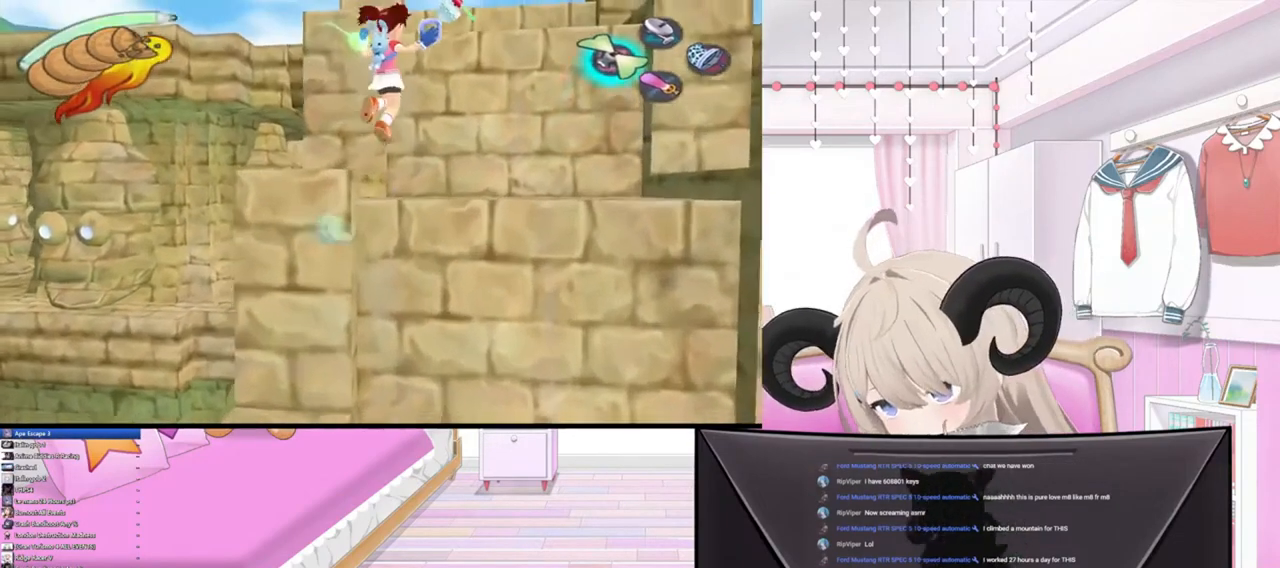
{"buttons": ["R2"], "left_stick": "up-right", "right_stick": "center", "events": [[333, "R2", "down"]]}
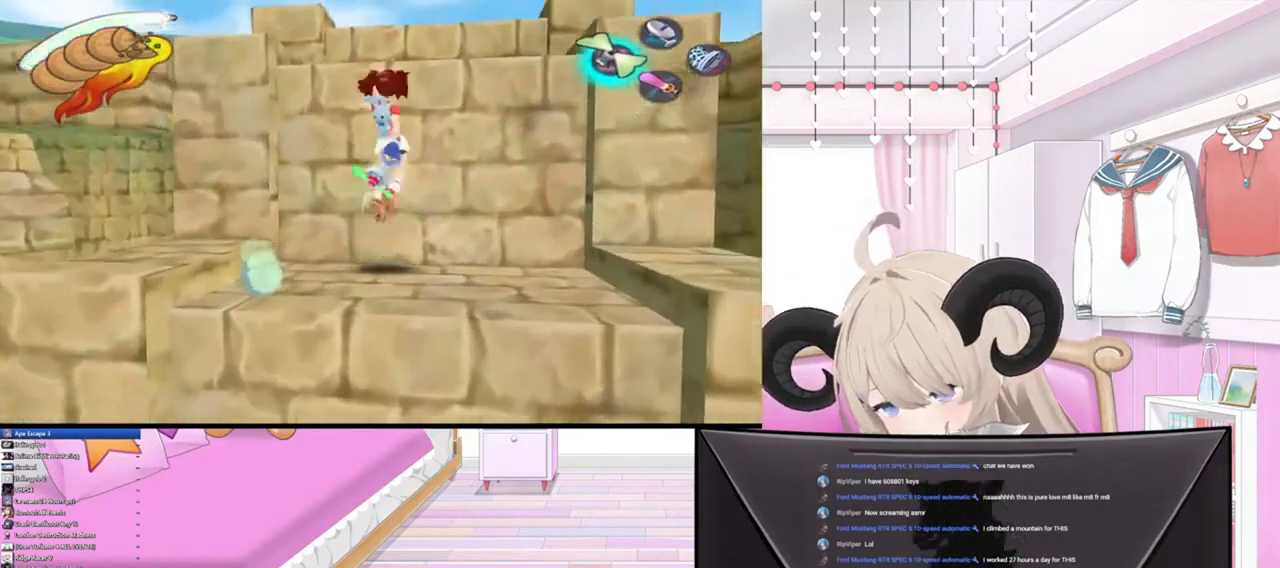
{"buttons": [], "left_stick": "up", "right_stick": "center", "events": [[67, "R2", "up"], [267, "R2", "down"], [267, "left_stick", "up"], [500, "R2", "up"]]}
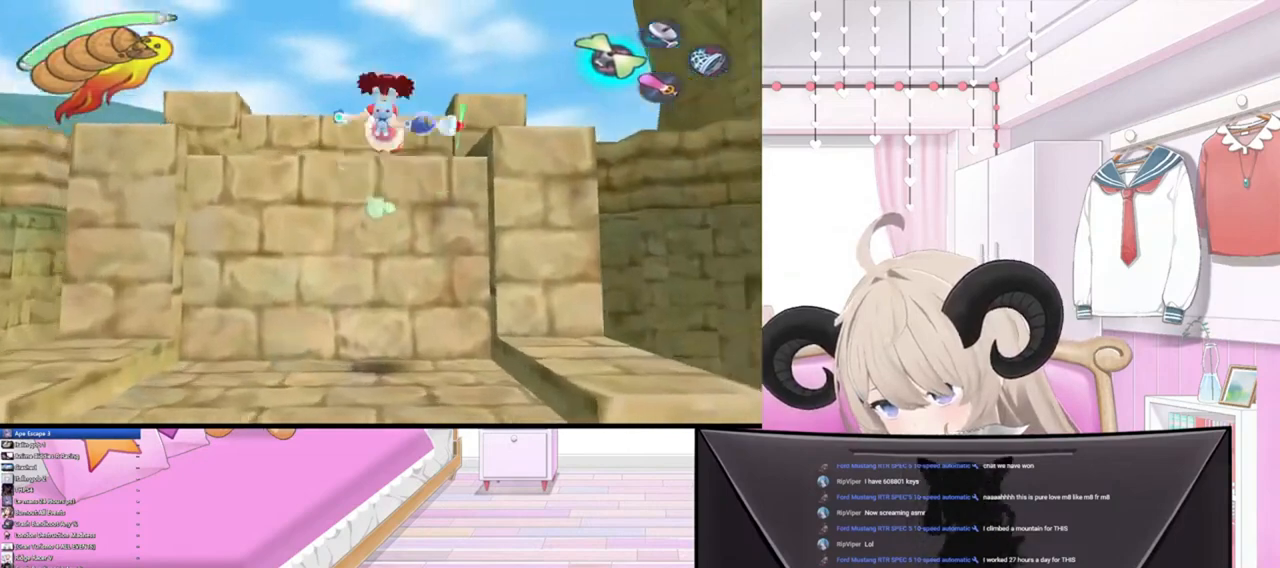
{"buttons": [], "left_stick": "center", "right_stick": "center", "events": [[467, "left_stick", "center"]]}
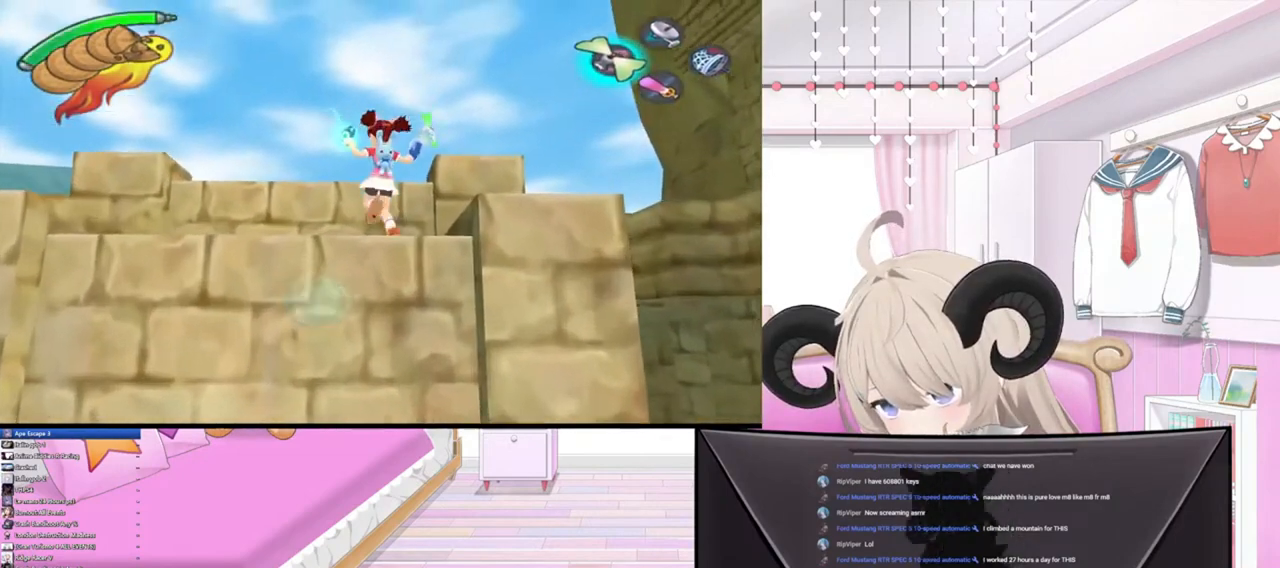
{"buttons": [], "left_stick": "center", "right_stick": "center", "events": []}
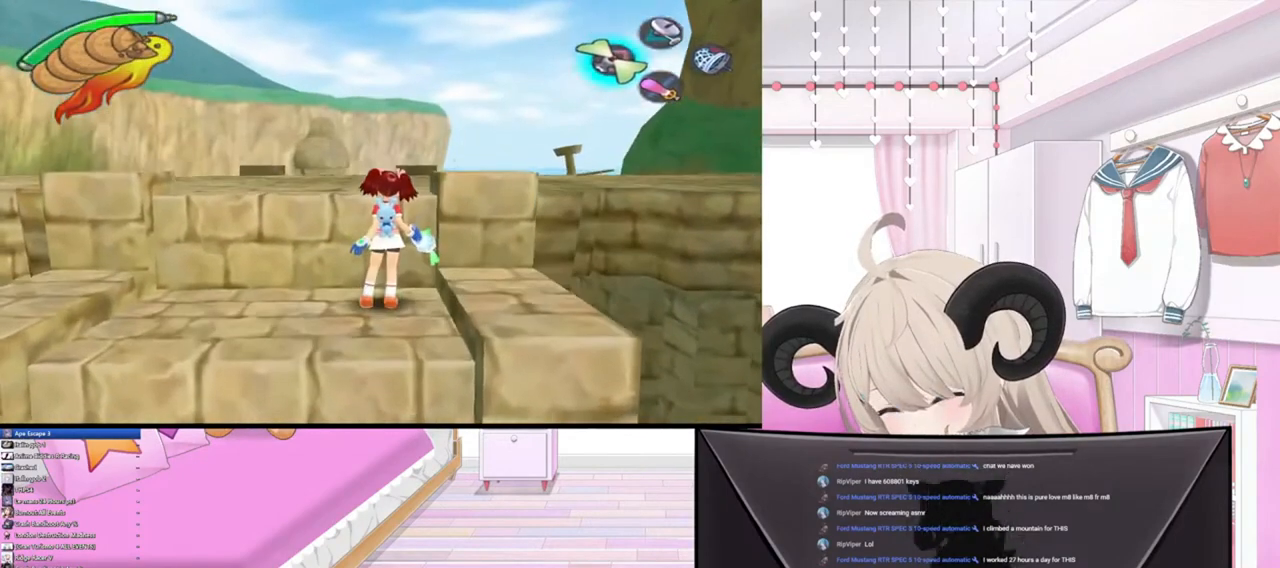
{"buttons": [], "left_stick": "center", "right_stick": "center", "events": []}
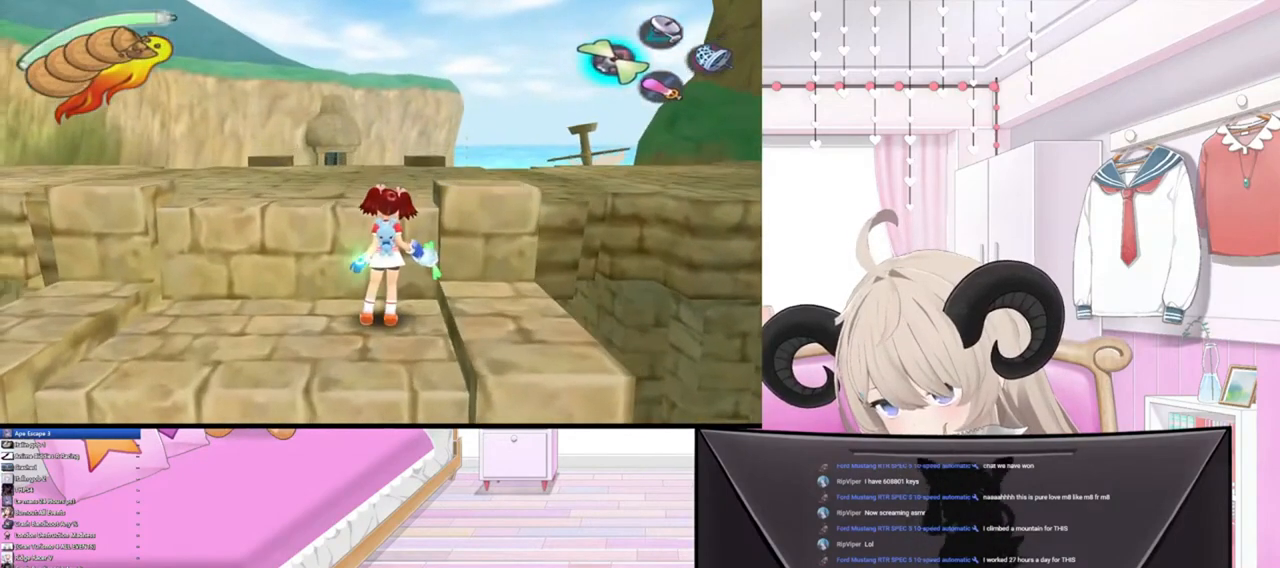
{"buttons": [], "left_stick": "center", "right_stick": "center", "events": []}
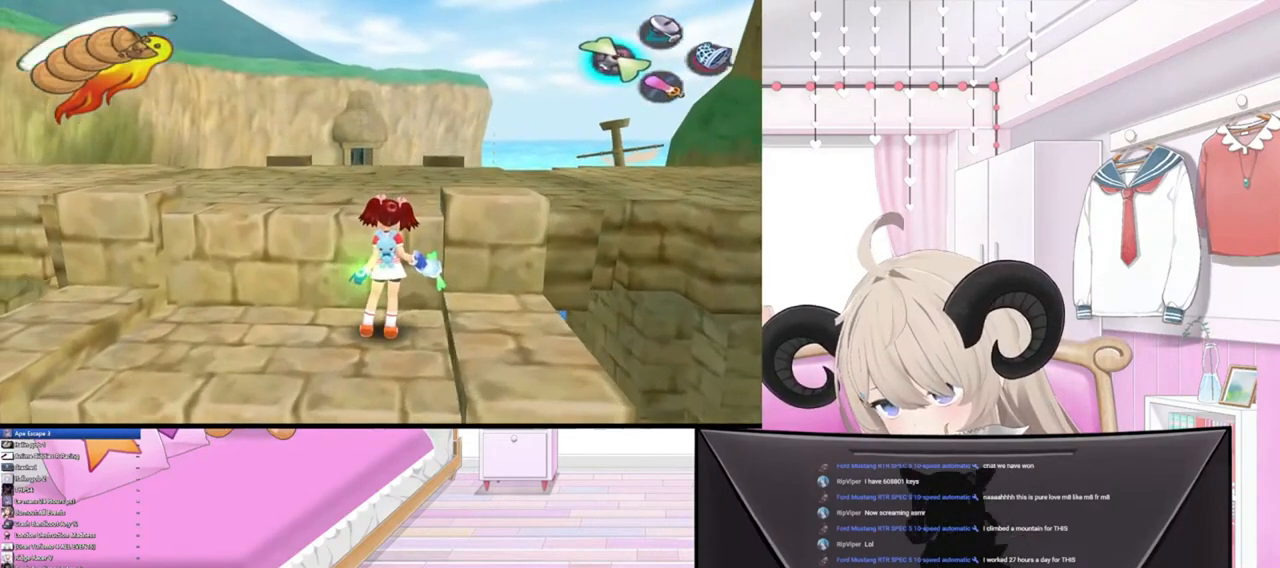
{"buttons": [], "left_stick": "center", "right_stick": "center", "events": []}
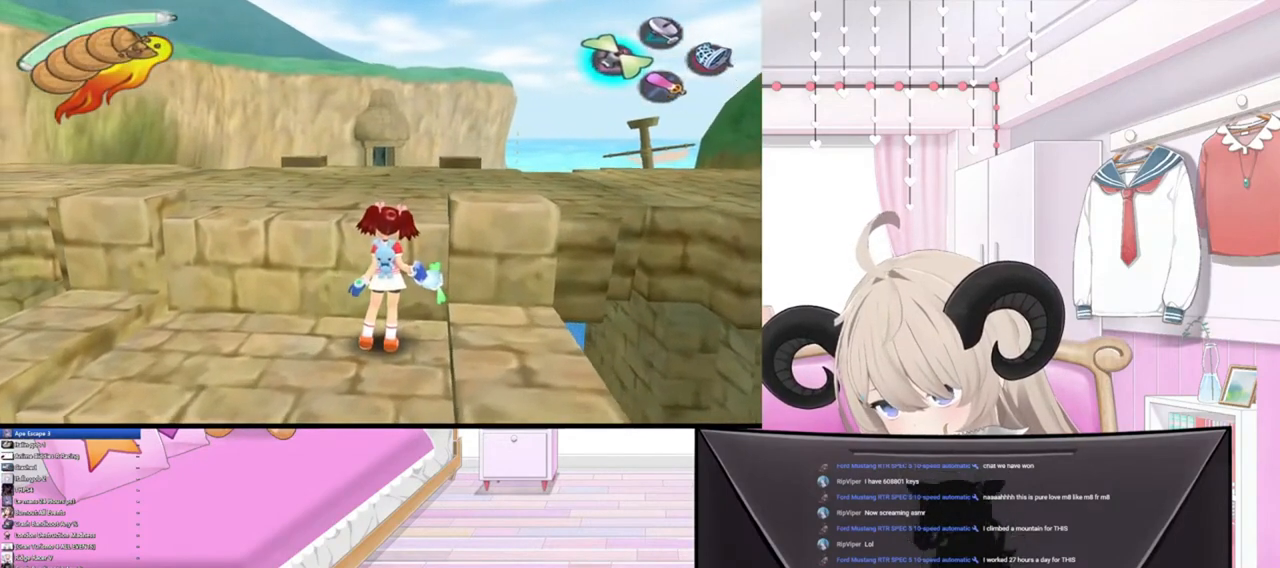
{"buttons": [], "left_stick": "center", "right_stick": "center", "events": []}
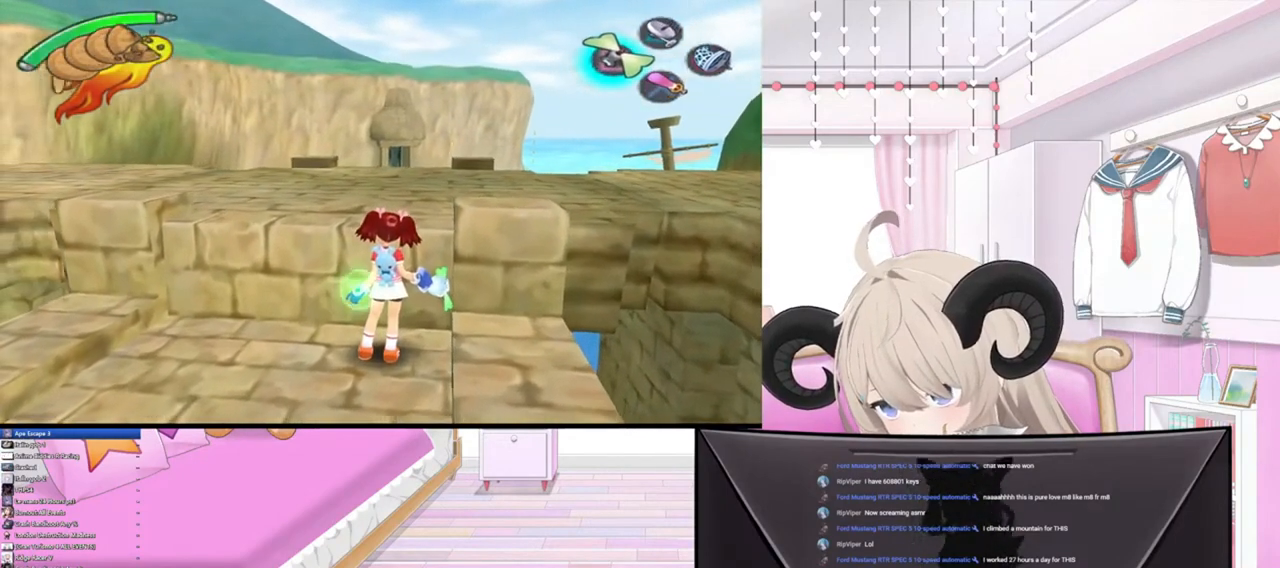
{"buttons": ["R2"], "left_stick": "up", "right_stick": "center", "events": [[167, "left_stick", "up"], [200, "R2", "down"]]}
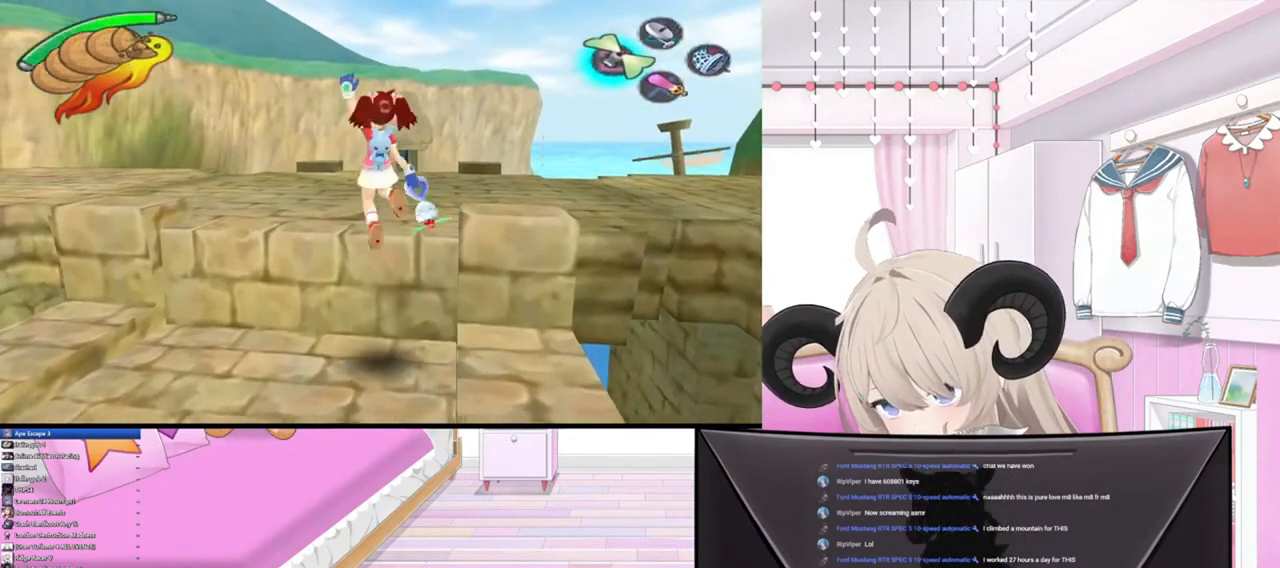
{"buttons": [], "left_stick": "up", "right_stick": "center", "events": [[167, "R2", "up"]]}
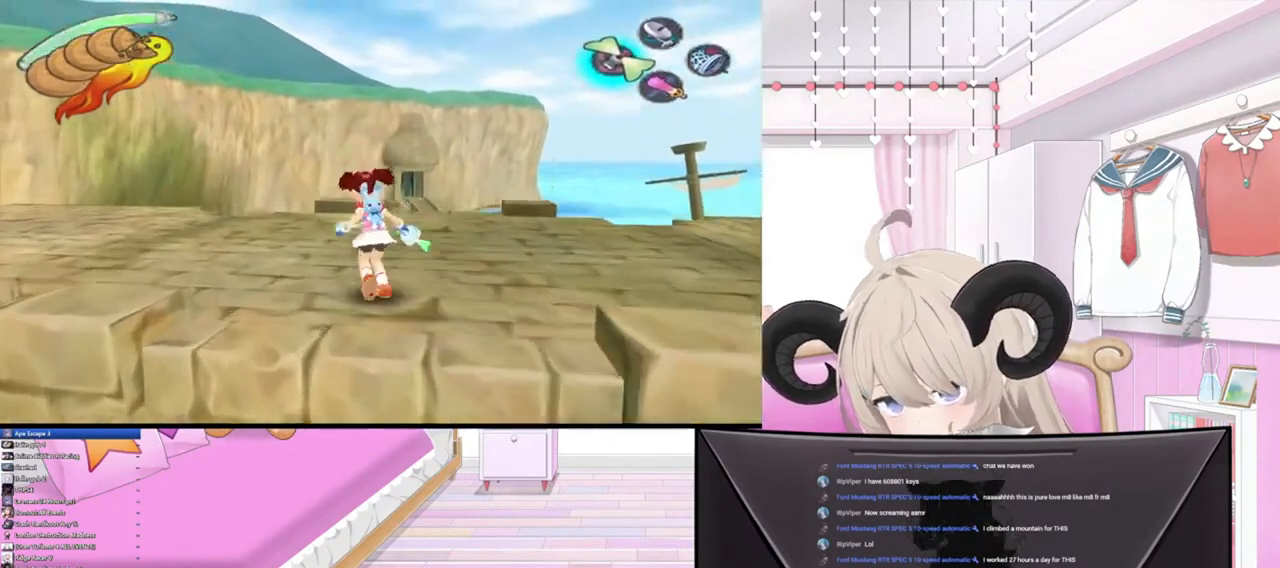
{"buttons": [], "left_stick": "center", "right_stick": "center", "events": [[67, "left_stick", "center"]]}
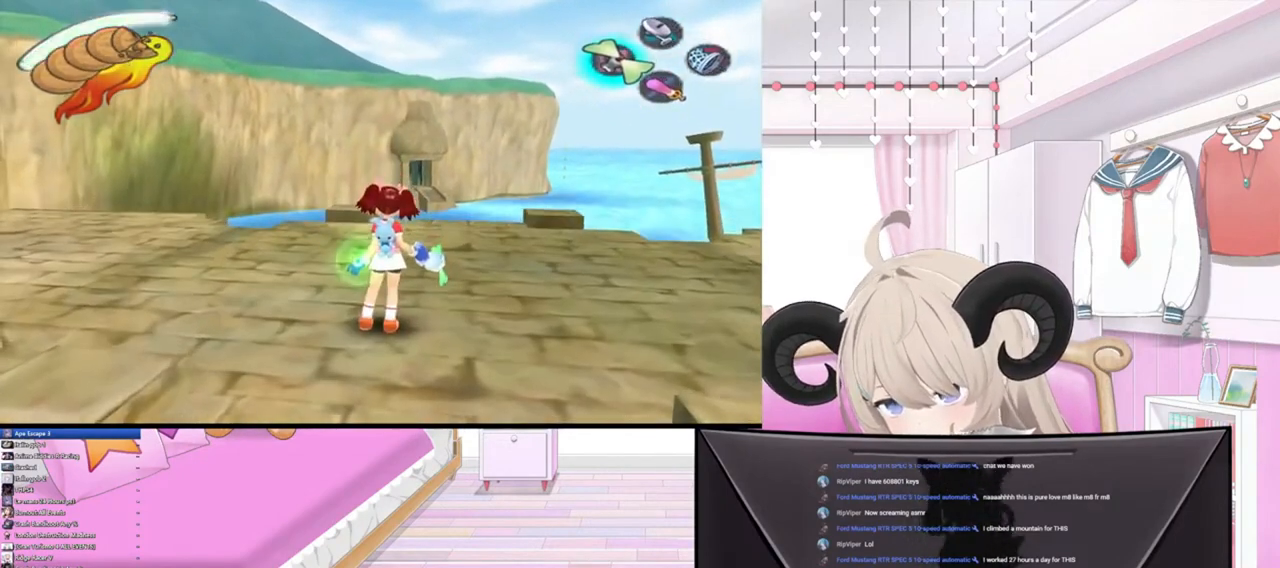
{"buttons": [], "left_stick": "up", "right_stick": "center", "events": [[500, "left_stick", "up"]]}
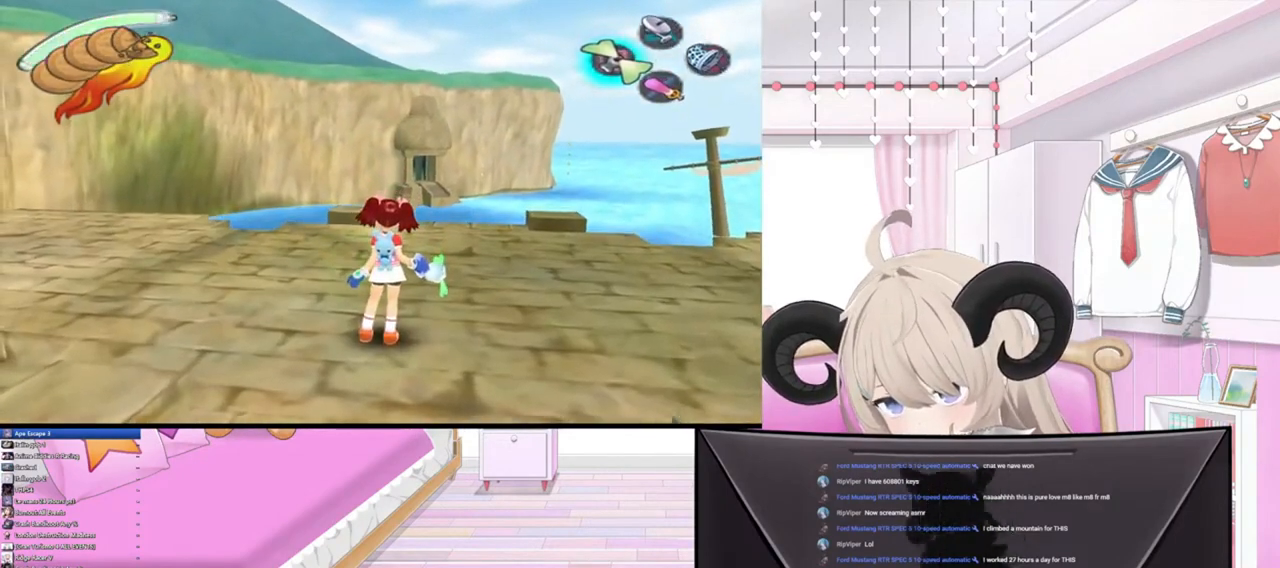
{"buttons": [], "left_stick": "center", "right_stick": "center", "events": [[267, "left_stick", "center"]]}
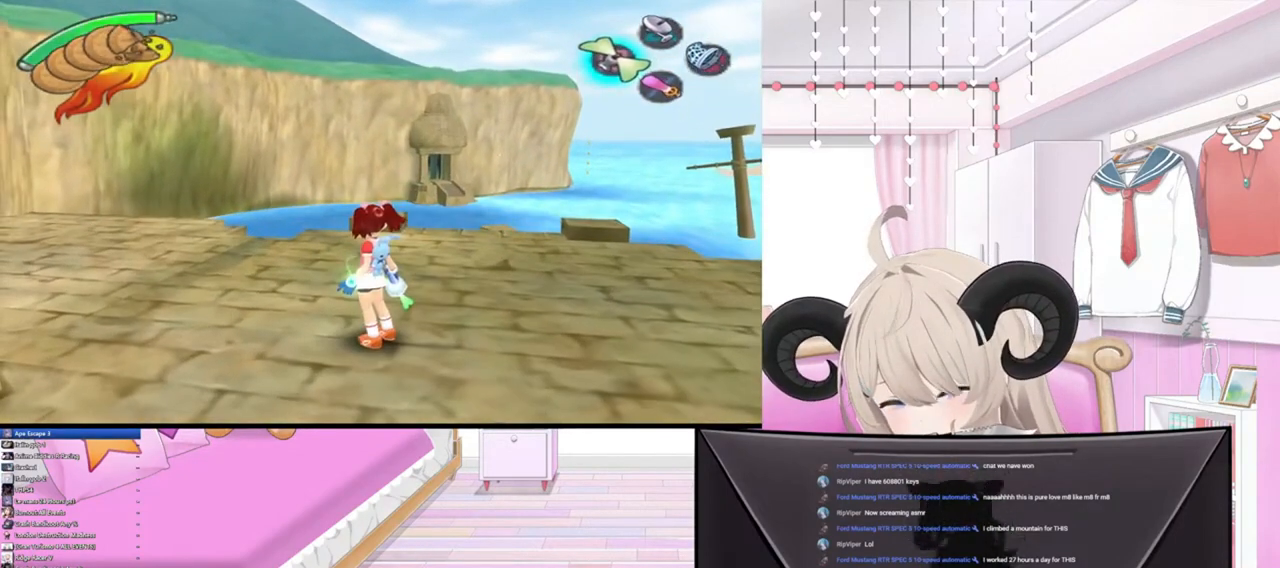
{"buttons": [], "left_stick": "center", "right_stick": "center", "events": []}
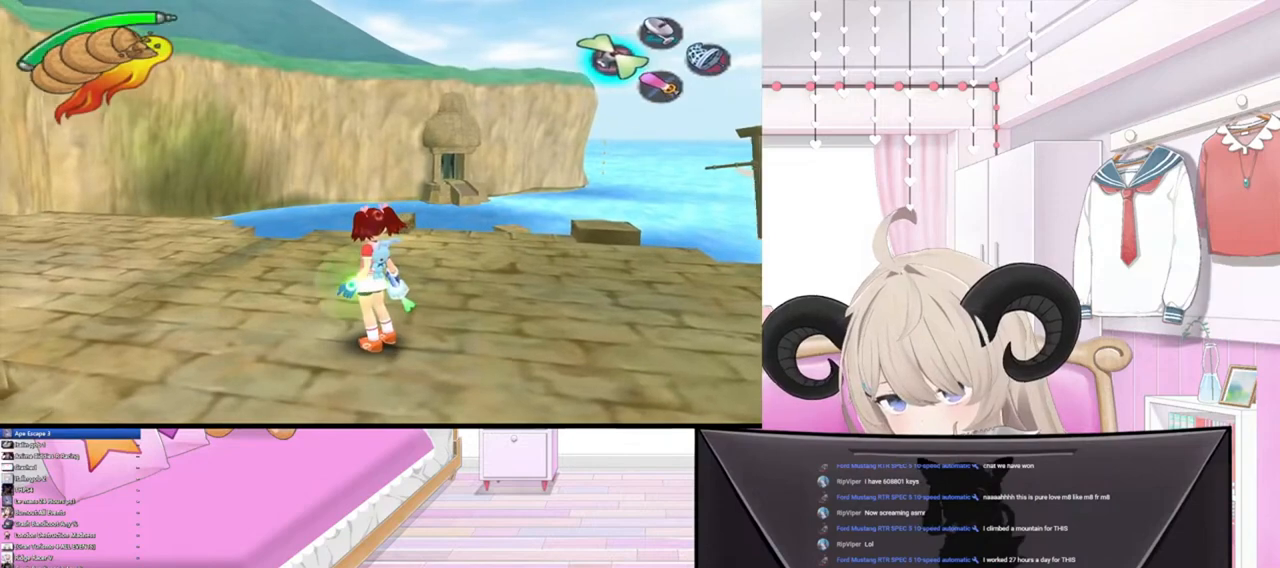
{"buttons": [], "left_stick": "center", "right_stick": "center", "events": []}
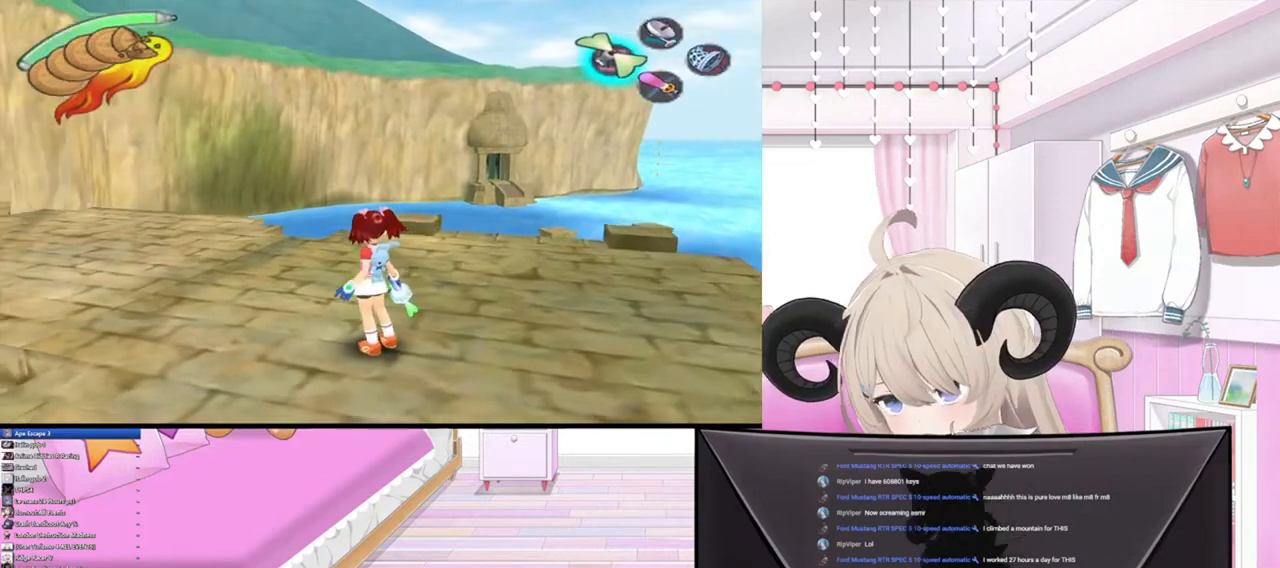
{"buttons": [], "left_stick": "center", "right_stick": "center", "events": []}
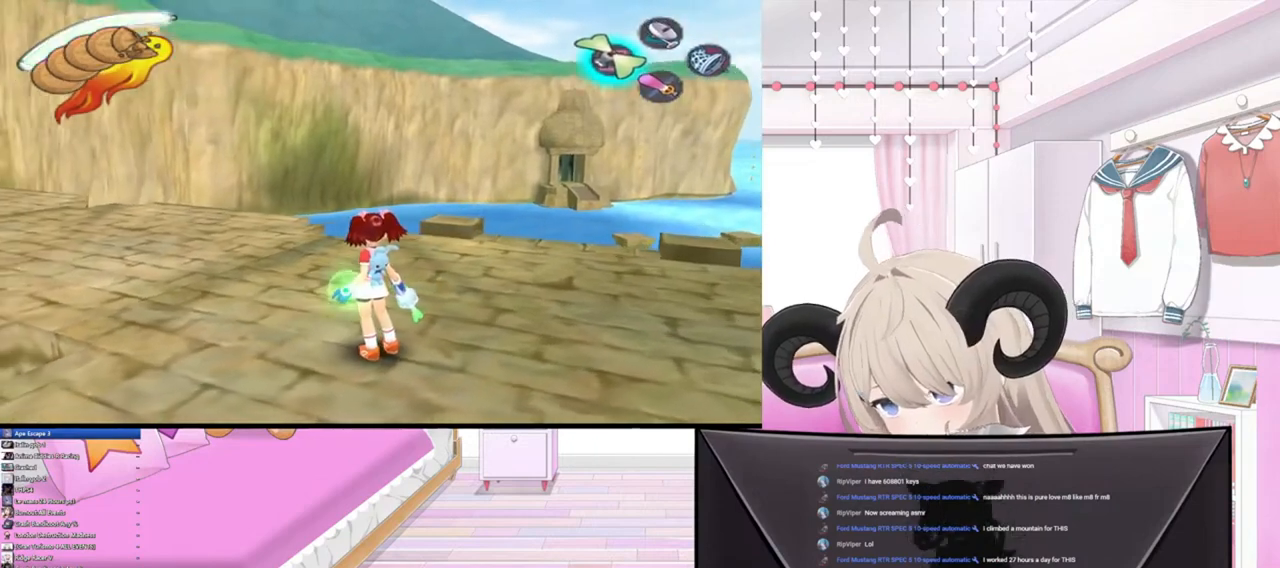
{"buttons": [], "left_stick": "center", "right_stick": "center", "events": []}
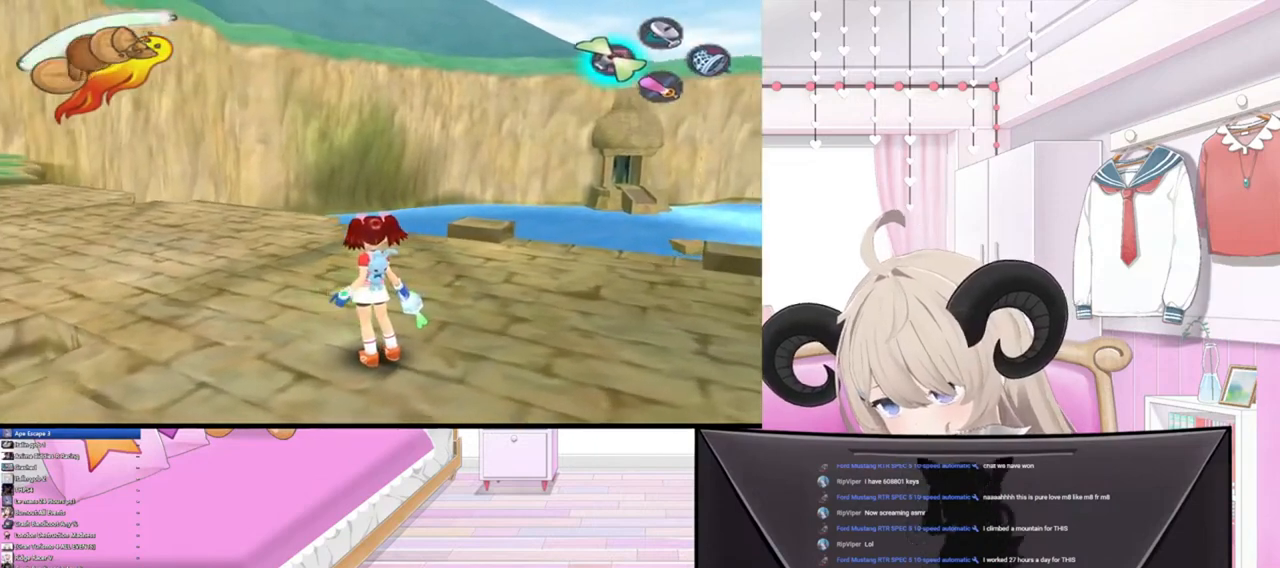
{"buttons": [], "left_stick": "center", "right_stick": "center", "events": []}
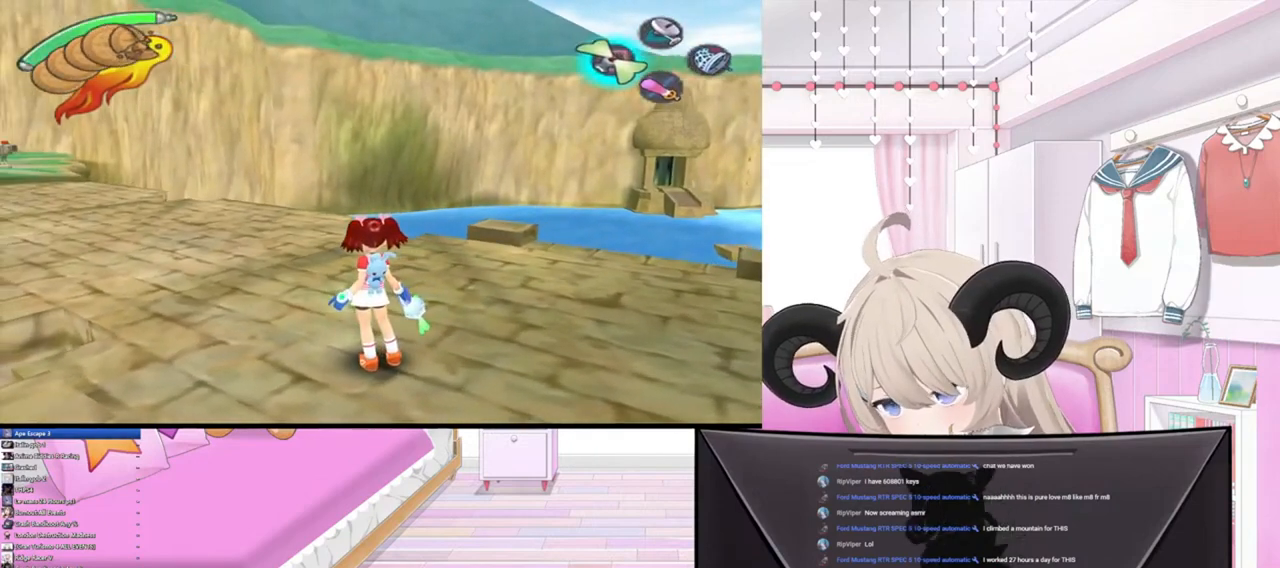
{"buttons": [], "left_stick": "center", "right_stick": "center", "events": []}
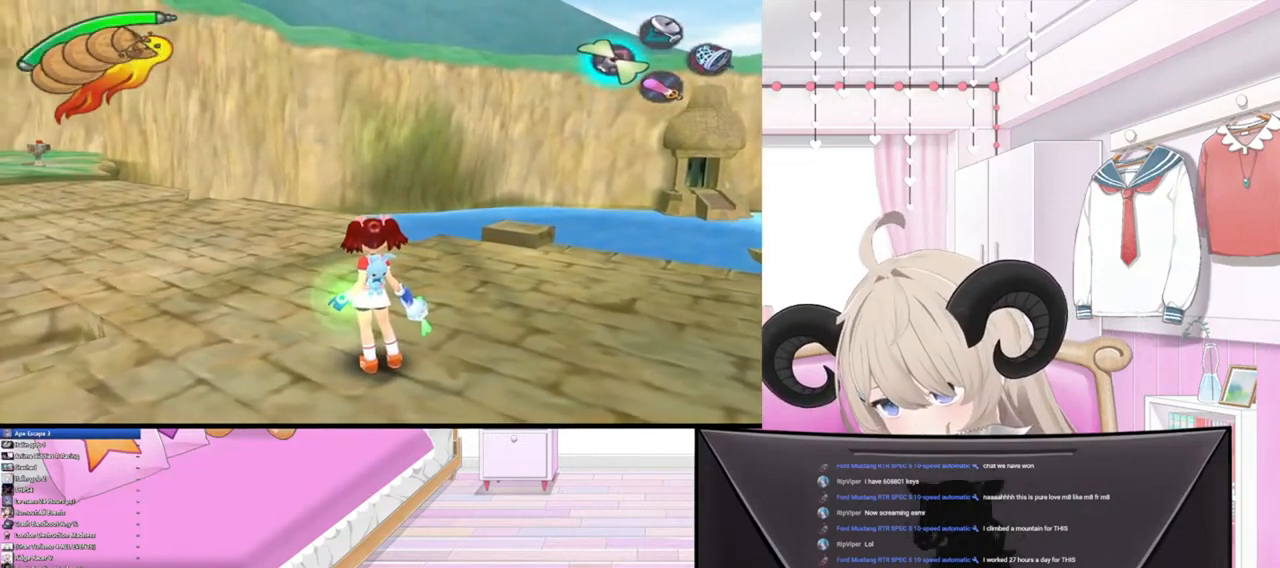
{"buttons": [], "left_stick": "up", "right_stick": "center", "events": [[500, "left_stick", "up"]]}